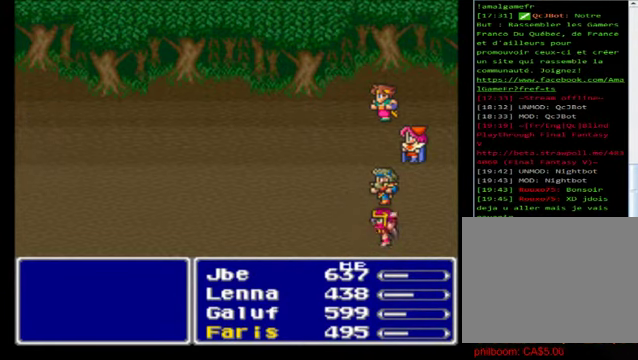
Gameplay with a controller (Xbox layout); each line is a JSON object with the inputs held at the frame after it. "events" lists button and stick changes between this image and that frame as [ms after this image, input, new state], when the widget could be followed in between. Not read: right_stick.
{"buttons": [], "left_stick": "center", "events": [[80, "A", "down"], [200, "A", "up"], [320, "A", "down"], [440, "A", "up"]]}
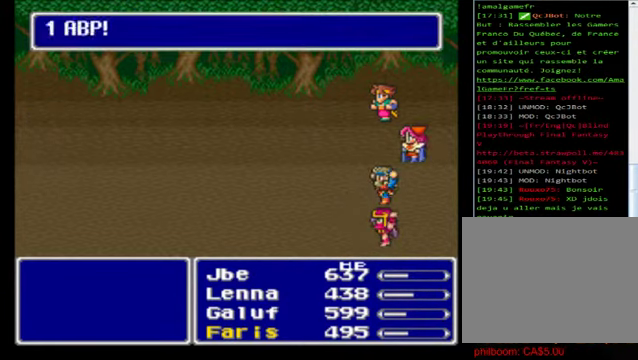
{"buttons": ["A"], "left_stick": "center", "events": [[40, "A", "down"], [160, "A", "up"], [280, "A", "down"], [440, "A", "up"], [480, "A", "down"]]}
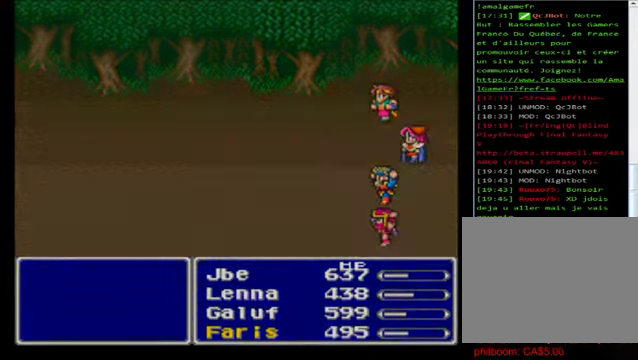
{"buttons": [], "left_stick": "center", "events": [[120, "A", "up"], [240, "A", "down"], [320, "A", "up"]]}
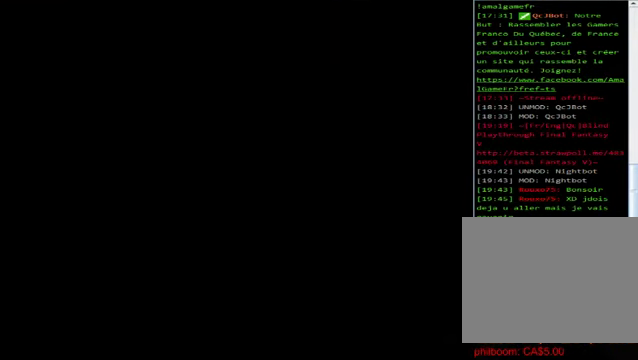
{"buttons": [], "left_stick": "center", "events": []}
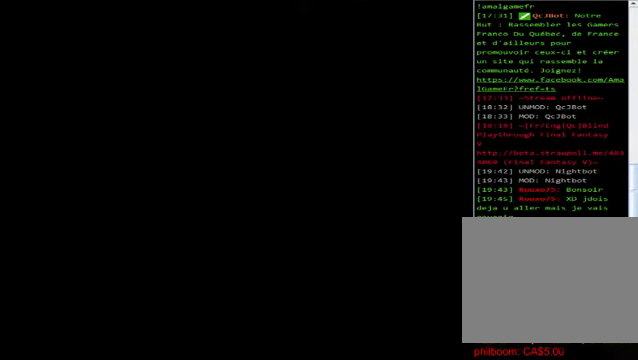
{"buttons": [], "left_stick": "center", "events": []}
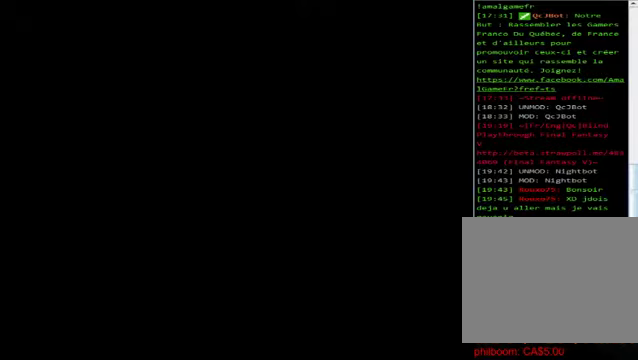
{"buttons": [], "left_stick": "center", "events": []}
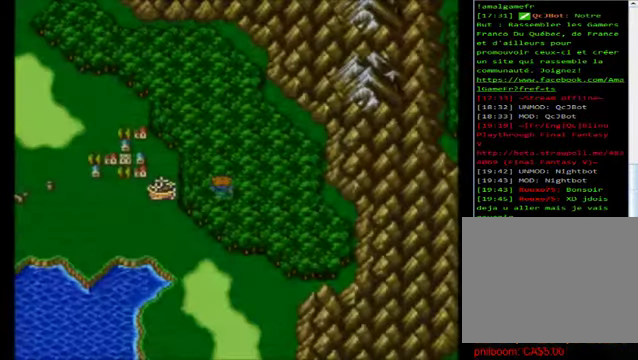
{"buttons": [], "left_stick": "right", "events": [[360, "left_stick", "right"]]}
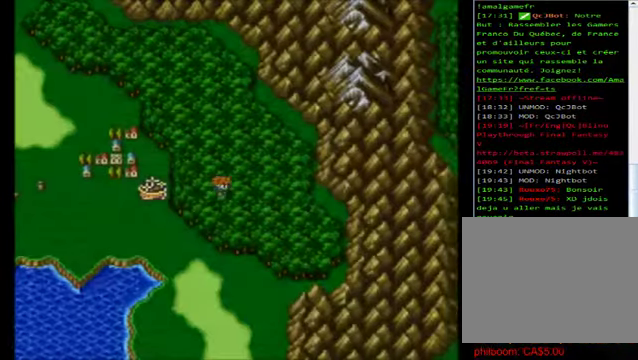
{"buttons": [], "left_stick": "up", "events": [[40, "left_stick", "up"]]}
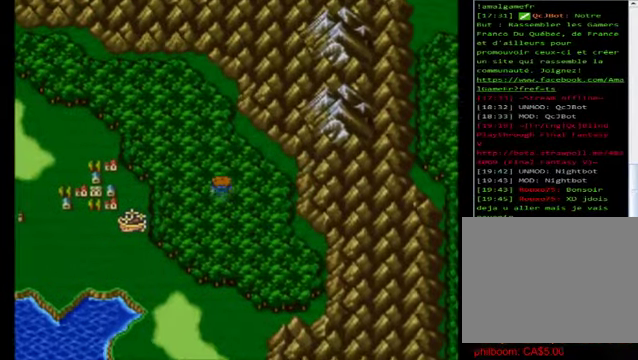
{"buttons": [], "left_stick": "up", "events": []}
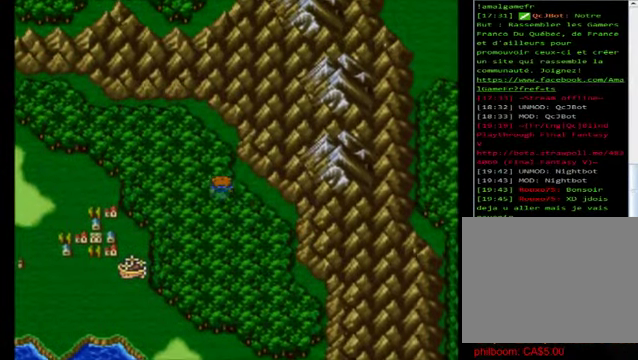
{"buttons": [], "left_stick": "down-left", "events": [[80, "left_stick", "up-left"], [240, "left_stick", "left"], [520, "left_stick", "down-left"]]}
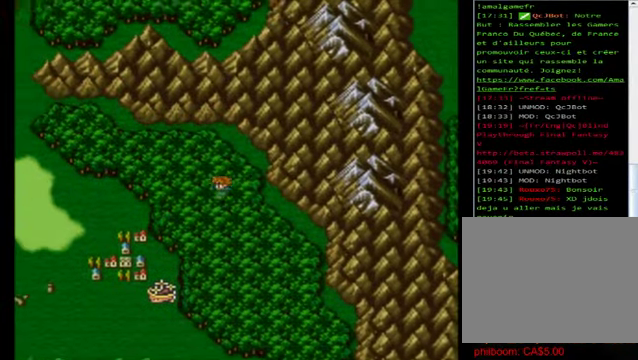
{"buttons": [], "left_stick": "down", "events": [[160, "left_stick", "down"]]}
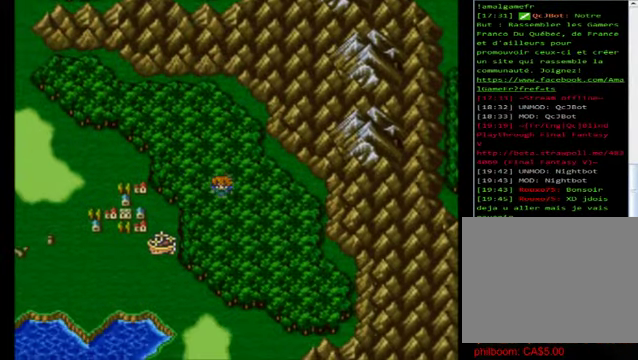
{"buttons": [], "left_stick": "down", "events": []}
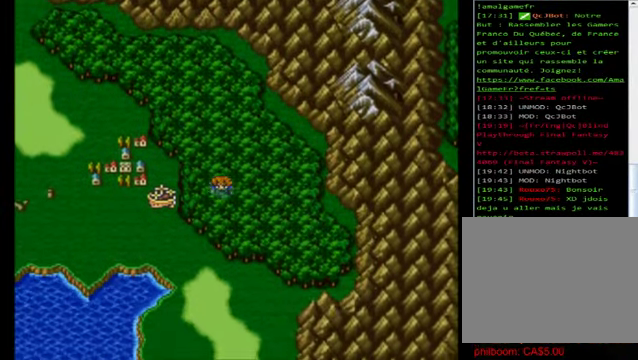
{"buttons": [], "left_stick": "right", "events": [[360, "left_stick", "right"]]}
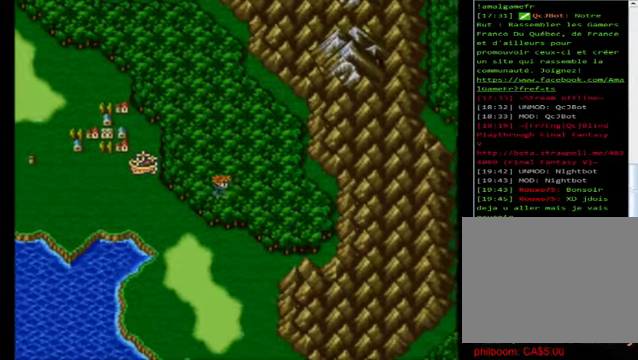
{"buttons": [], "left_stick": "up-right", "events": [[520, "left_stick", "up-right"]]}
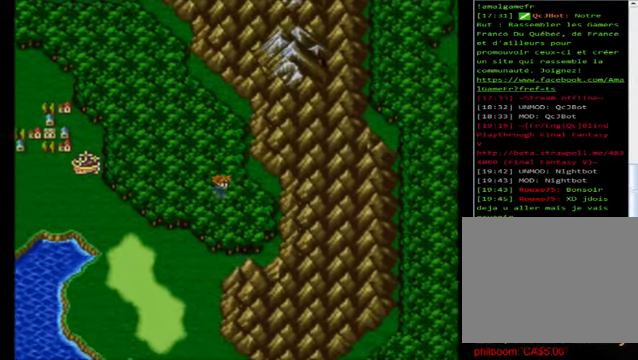
{"buttons": [], "left_stick": "up", "events": [[40, "left_stick", "up"]]}
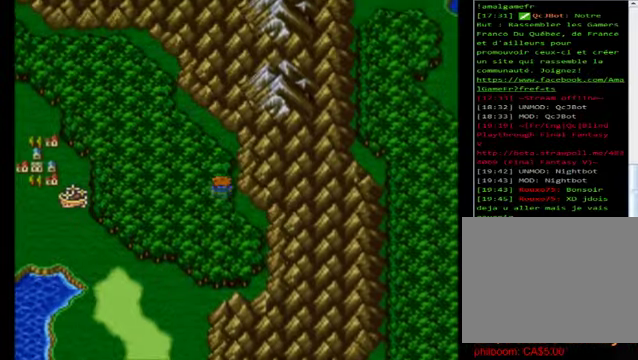
{"buttons": [], "left_stick": "left", "events": [[520, "left_stick", "left"]]}
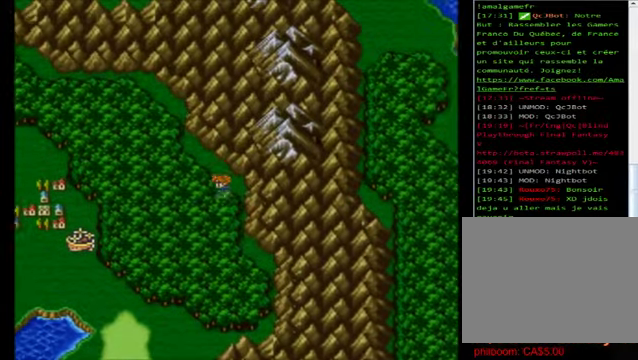
{"buttons": [], "left_stick": "left", "events": []}
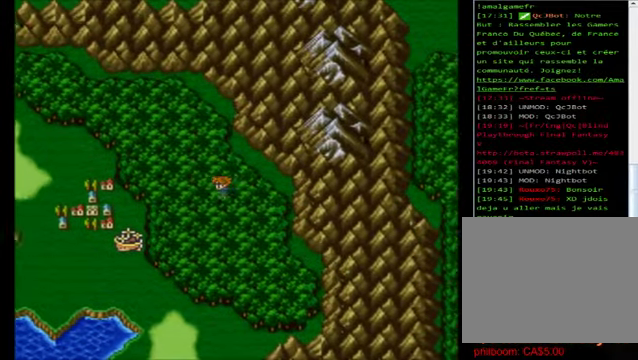
{"buttons": [], "left_stick": "down-left", "events": [[320, "left_stick", "down-left"]]}
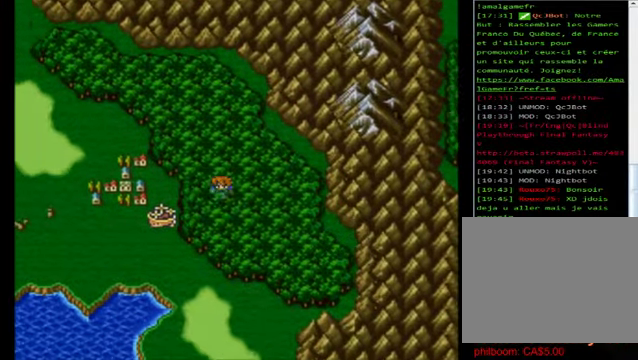
{"buttons": [], "left_stick": "down-right", "events": [[40, "left_stick", "down"], [440, "left_stick", "down-right"]]}
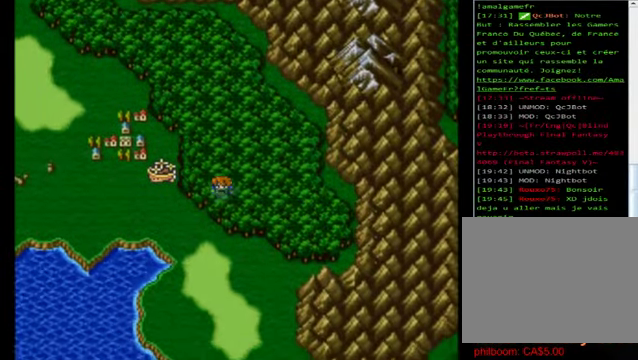
{"buttons": [], "left_stick": "right", "events": [[160, "left_stick", "right"]]}
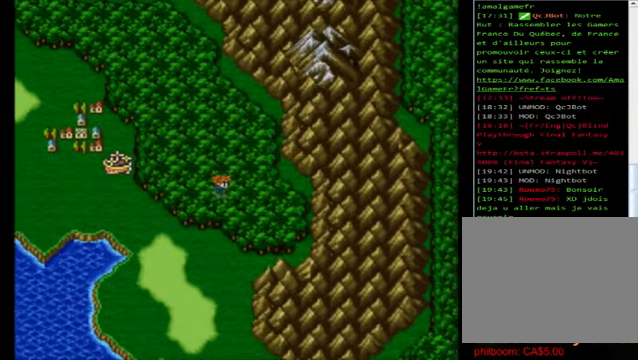
{"buttons": [], "left_stick": "up", "events": [[240, "left_stick", "up"]]}
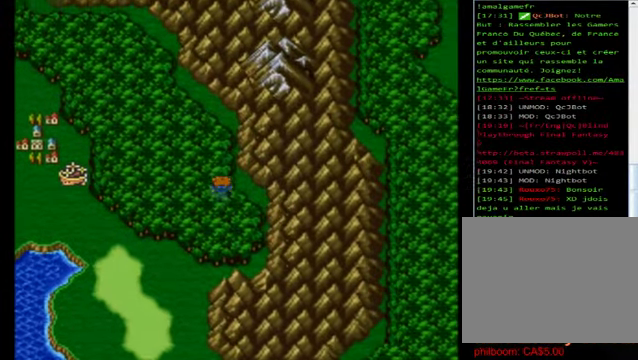
{"buttons": [], "left_stick": "up", "events": []}
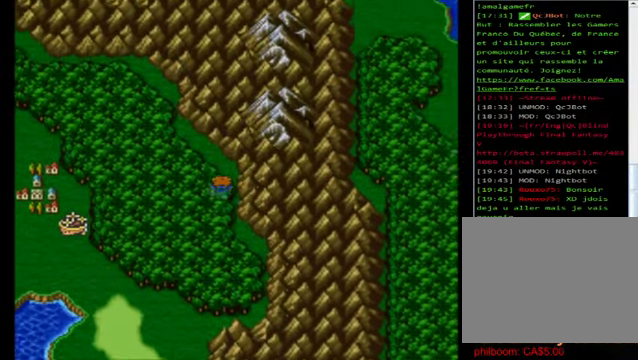
{"buttons": [], "left_stick": "left", "events": [[240, "left_stick", "left"]]}
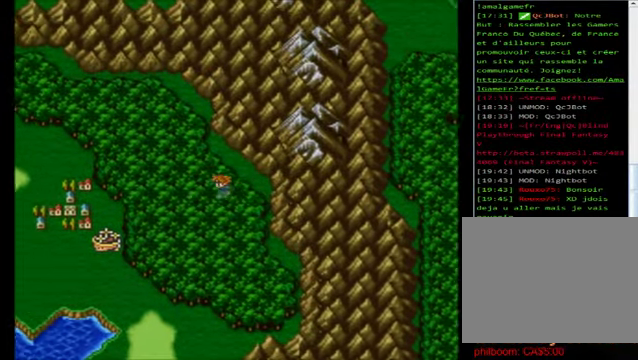
{"buttons": [], "left_stick": "down-left", "events": [[520, "left_stick", "down-left"]]}
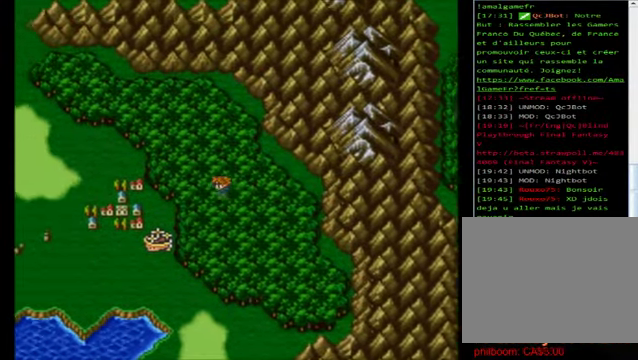
{"buttons": [], "left_stick": "down", "events": [[120, "left_stick", "down"]]}
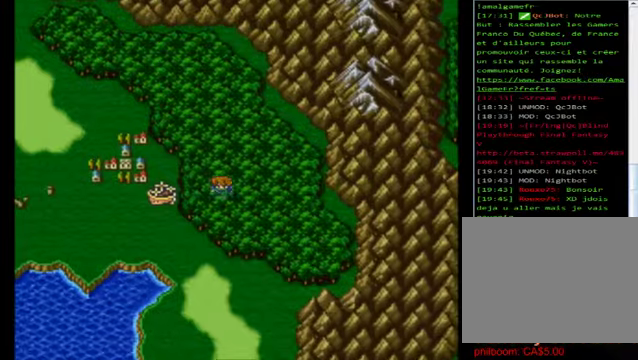
{"buttons": [], "left_stick": "right", "events": [[200, "left_stick", "down-right"], [360, "left_stick", "right"]]}
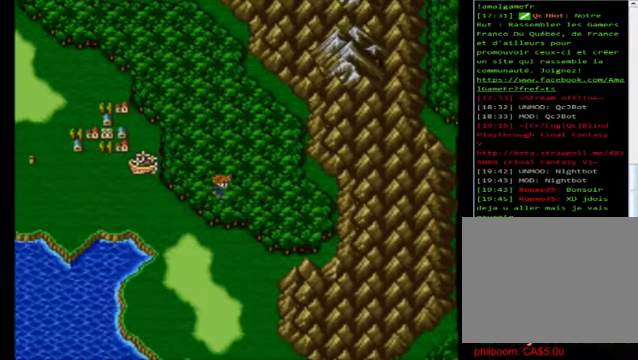
{"buttons": [], "left_stick": "up", "events": [[360, "left_stick", "up"]]}
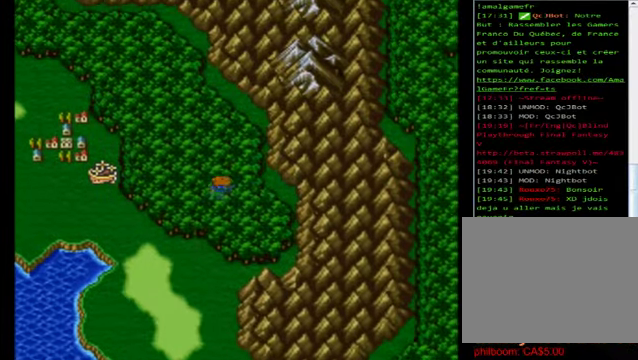
{"buttons": [], "left_stick": "up", "events": []}
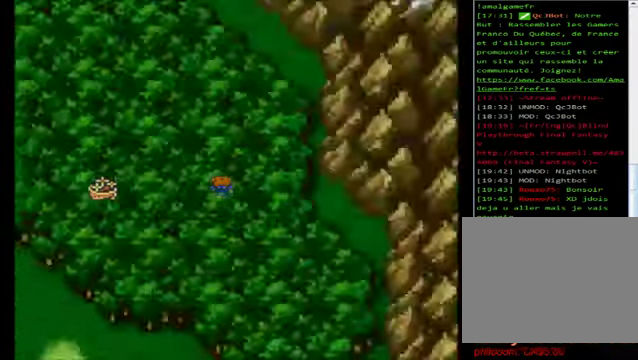
{"buttons": [], "left_stick": "center", "events": [[160, "left_stick", "center"], [280, "A", "down"], [400, "A", "up"]]}
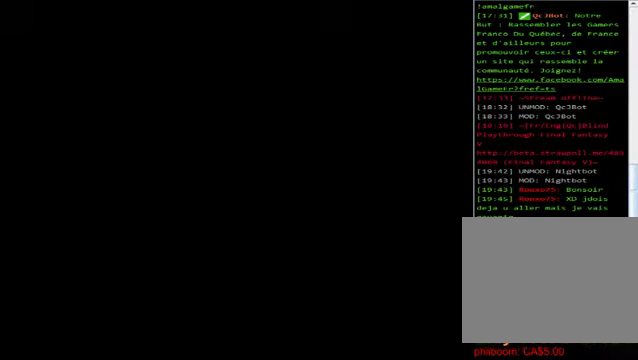
{"buttons": ["A"], "left_stick": "center", "events": [[80, "A", "down"], [120, "A", "up"], [160, "A", "down"]]}